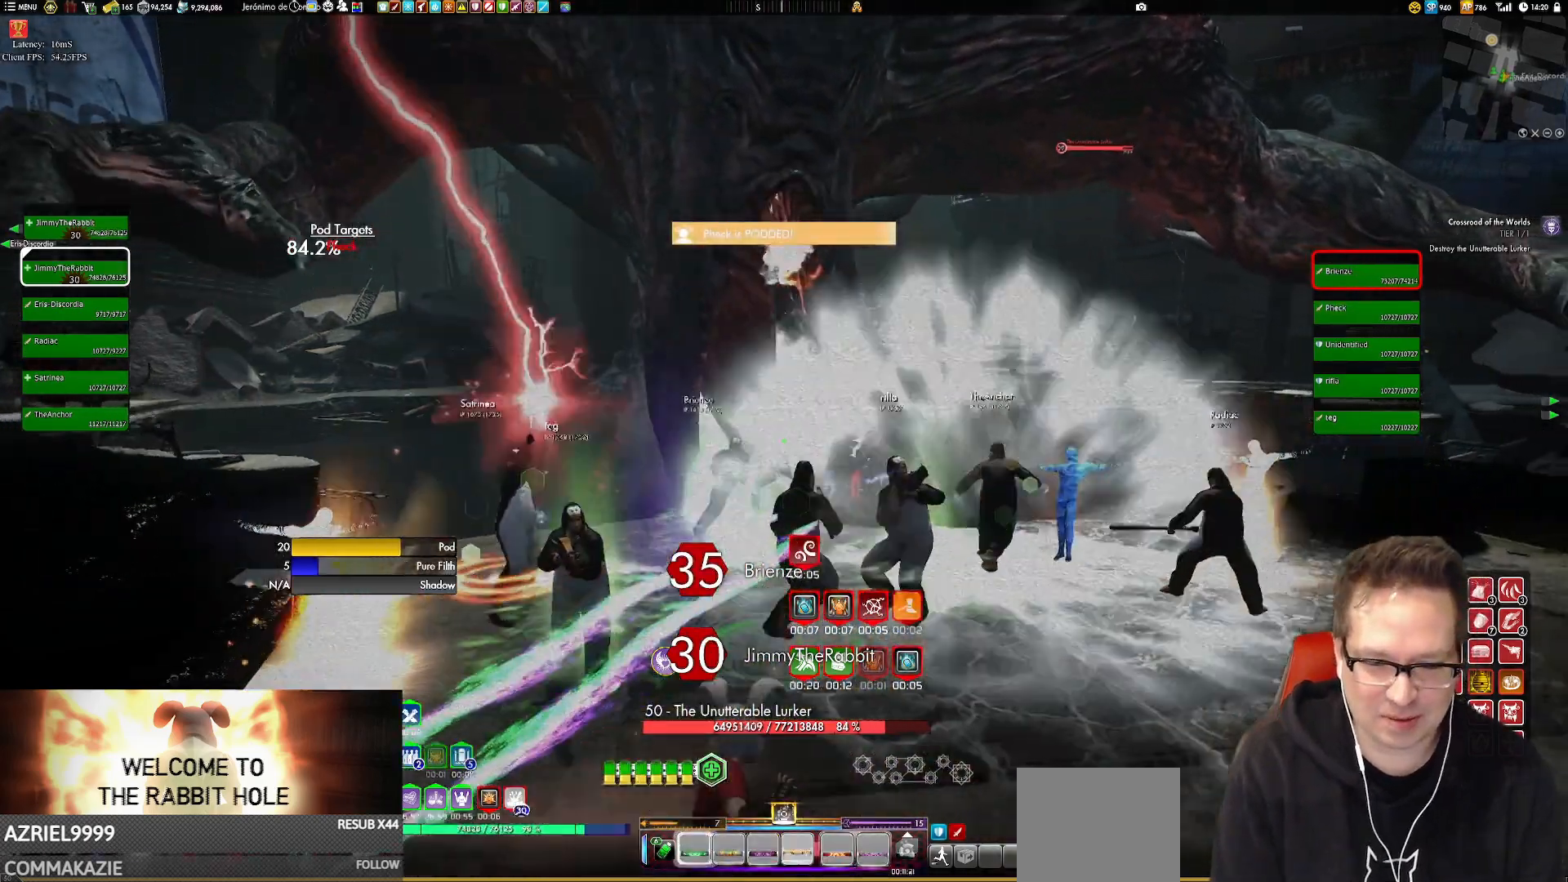
Gameplay with a controller (Xbox layout); each line is a JSON object with the inputs held at the frame after it. "events" lists button and stick changes between this image and that frame as [ms after this image, input, new state], when the widget could be followed in between. Not read: HOME L3 R3.
{"buttons": [], "left_stick": "right", "right_stick": "center", "events": [[16, "X", "up"], [117, "X", "down"], [183, "X", "up"], [350, "A", "down"], [434, "A", "up"], [500, "left_stick", "right"]]}
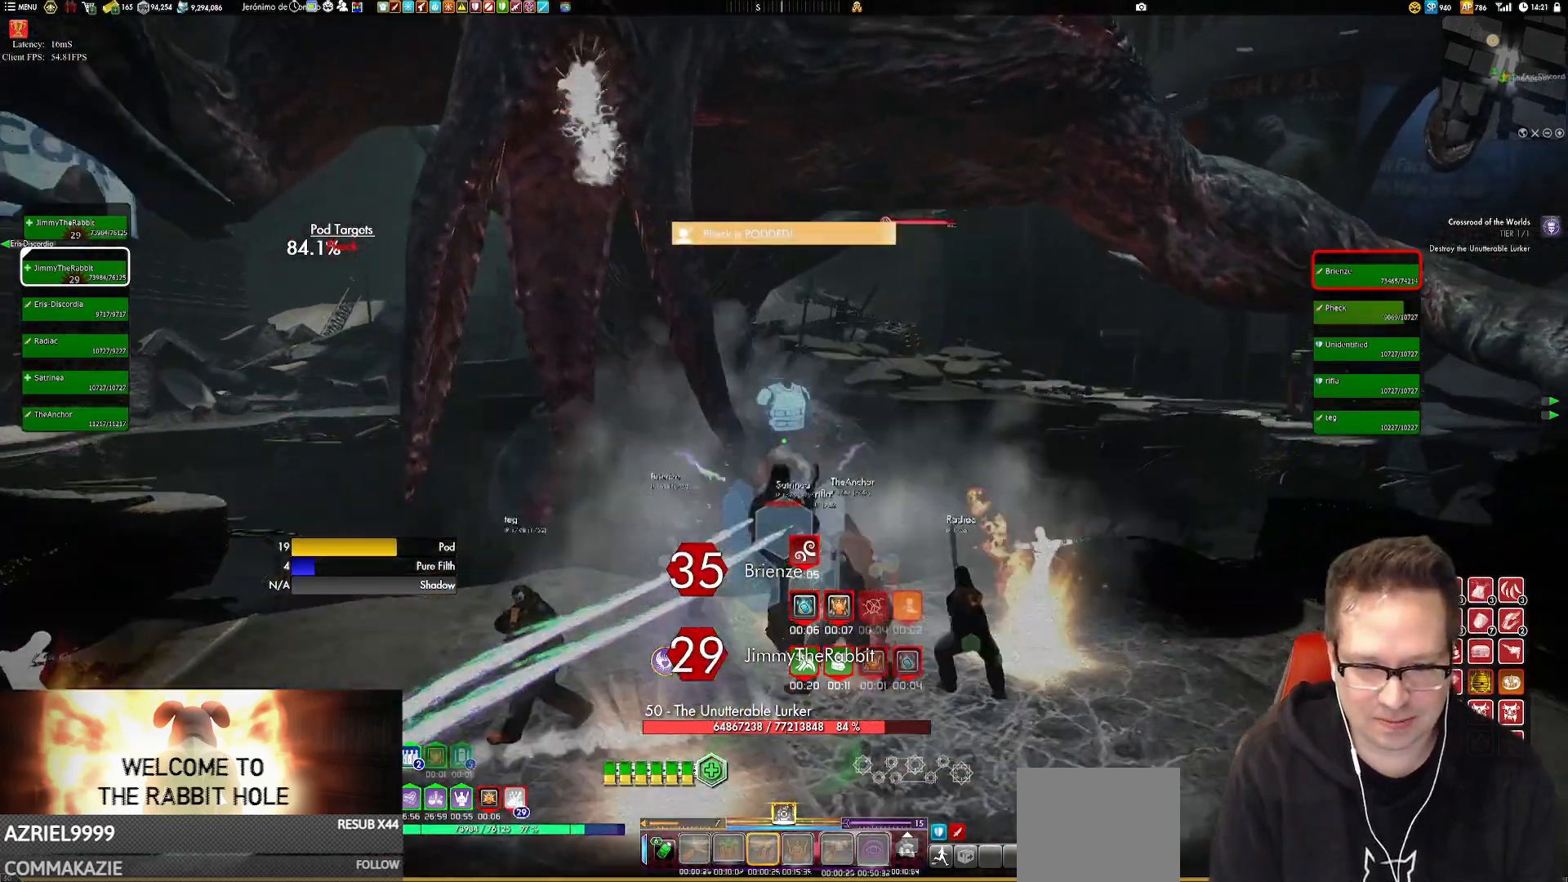
{"buttons": [], "left_stick": "down-right", "right_stick": "center", "events": [[334, "left_stick", "down-right"]]}
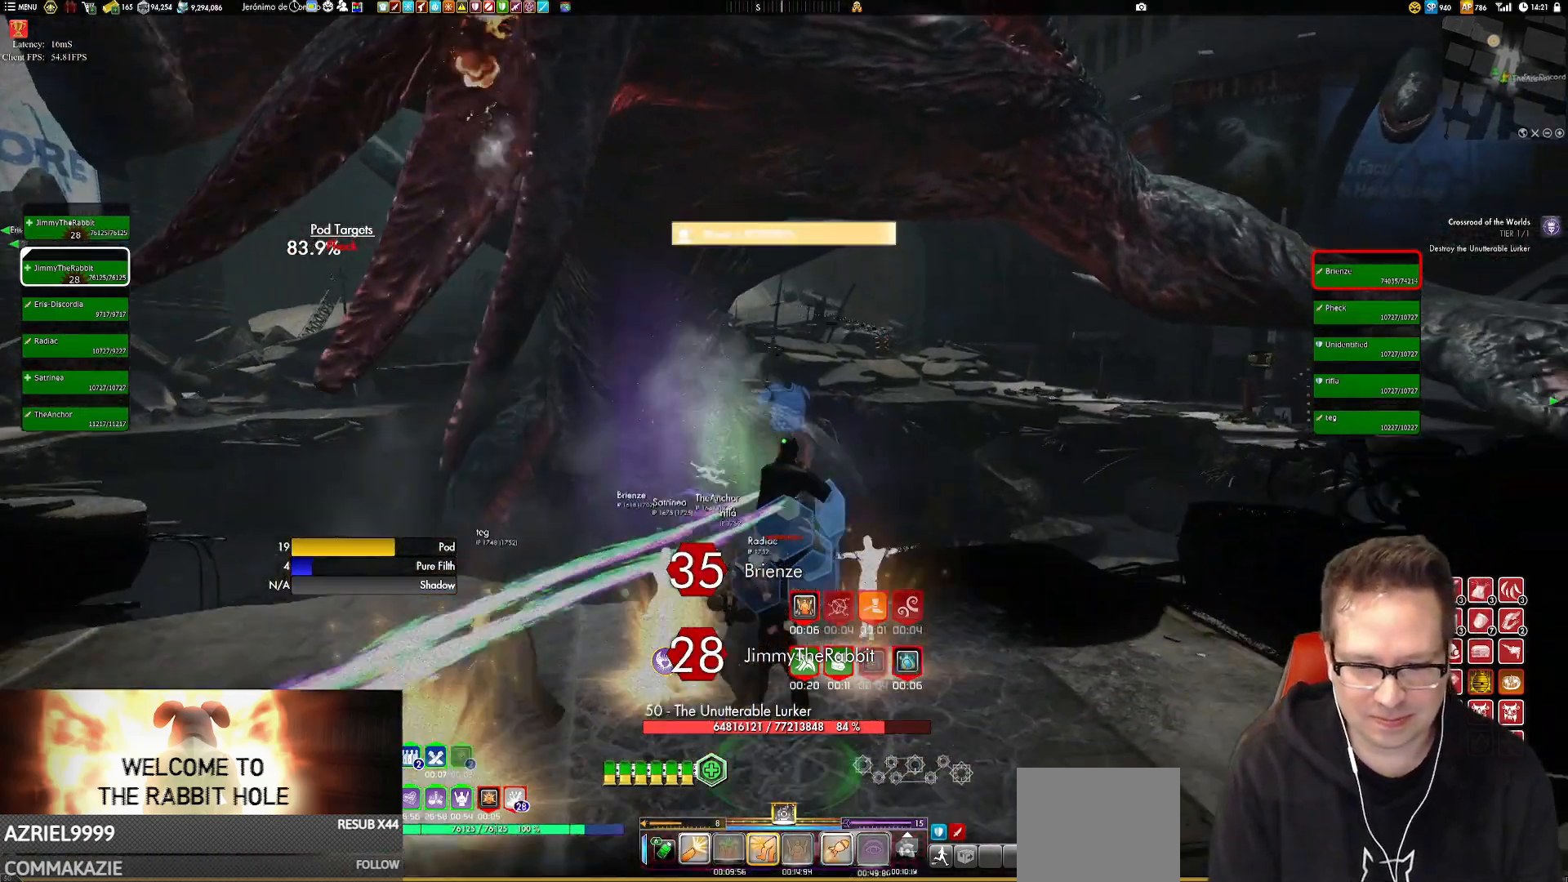
{"buttons": [], "left_stick": "up", "right_stick": "center", "events": [[50, "Y", "down"], [150, "Y", "up"], [250, "left_stick", "center"], [417, "left_stick", "up"]]}
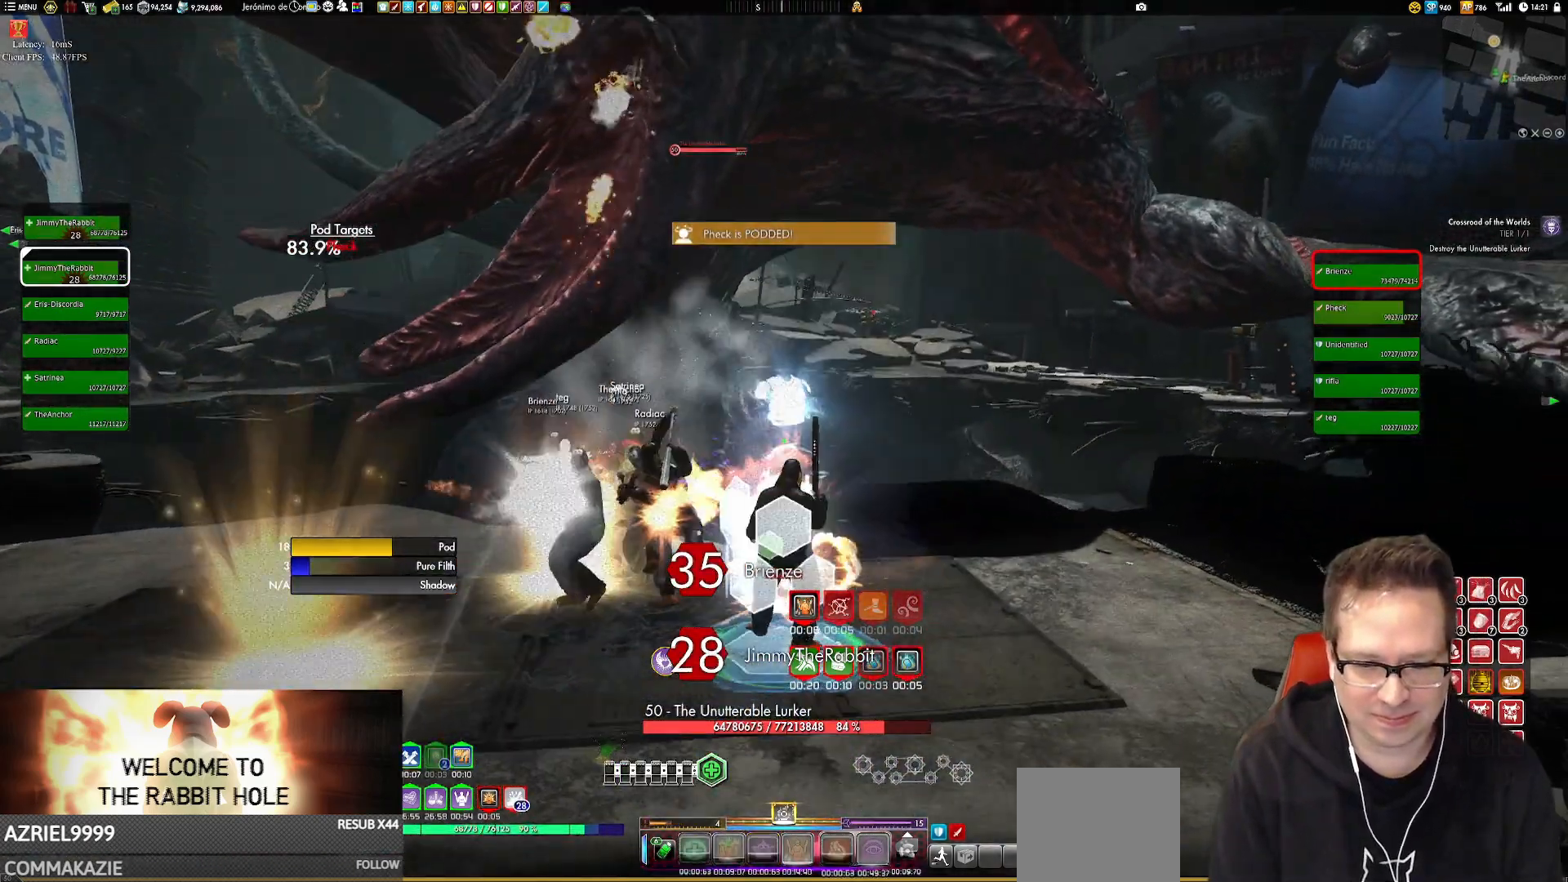
{"buttons": [], "left_stick": "center", "right_stick": "center", "events": [[83, "left_stick", "center"], [317, "left_stick", "down-left"], [450, "left_stick", "center"]]}
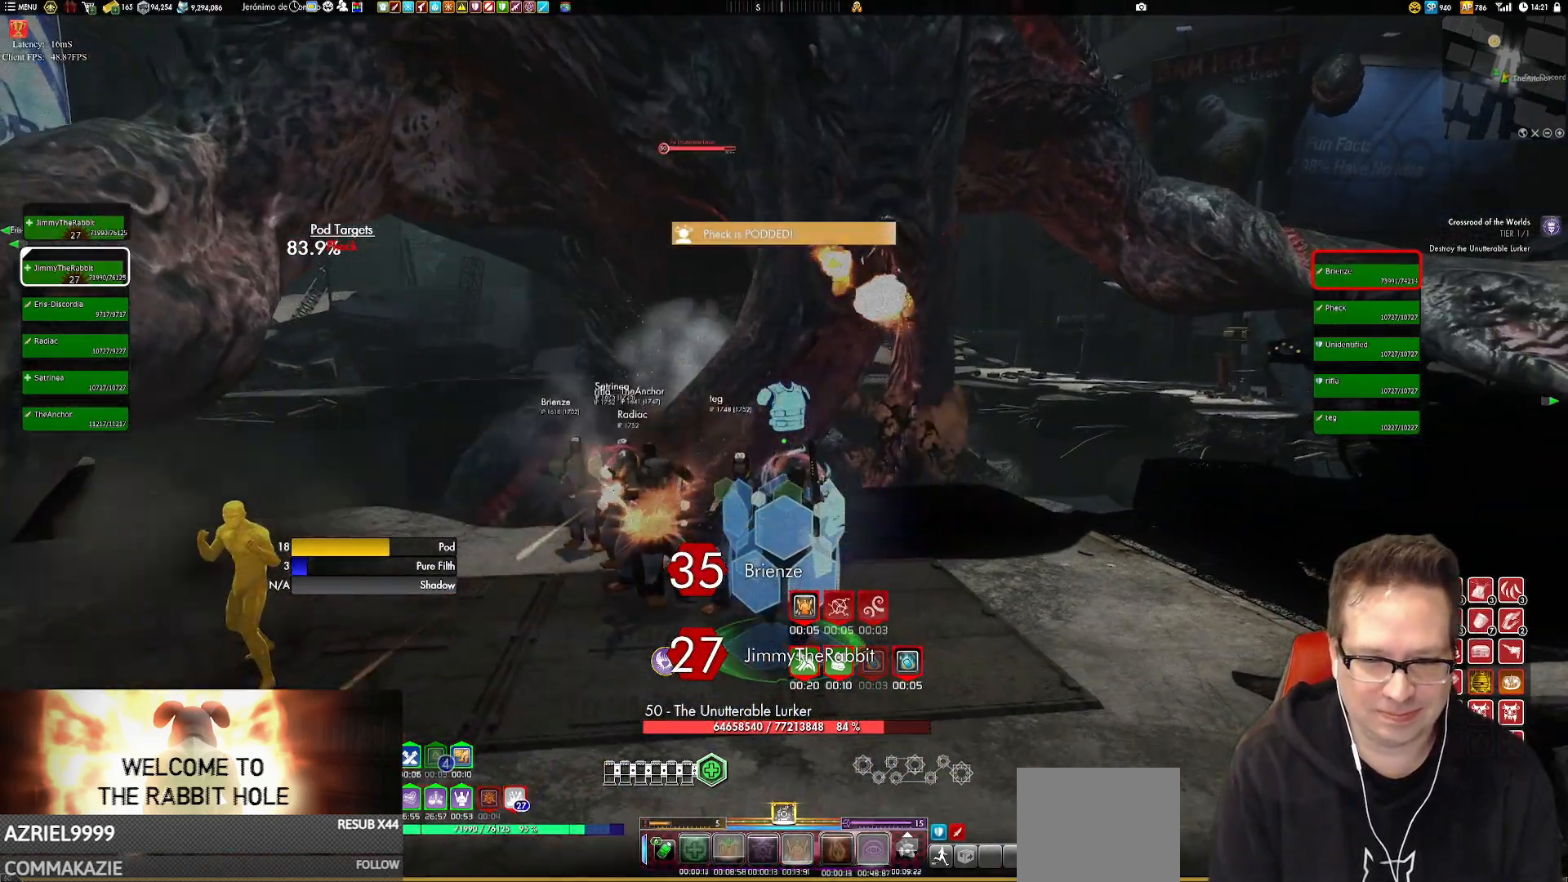
{"buttons": [], "left_stick": "left", "right_stick": "center", "events": [[17, "X", "down"], [117, "X", "up"], [117, "left_stick", "left"], [217, "X", "down"], [317, "X", "up"], [451, "X", "down"], [484, "X", "up"]]}
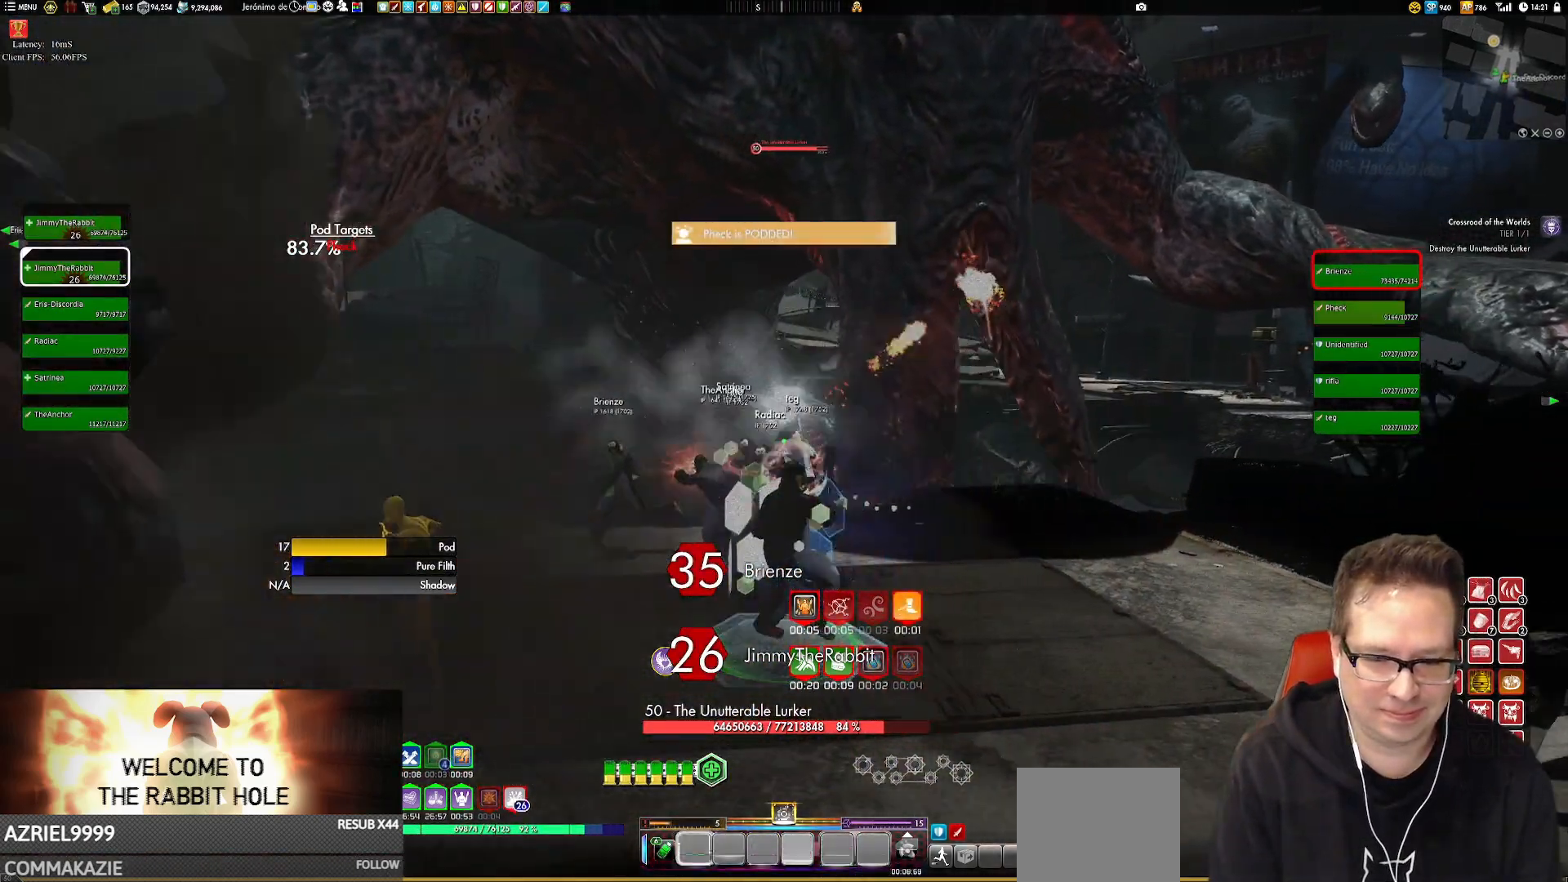
{"buttons": ["X"], "left_stick": "left", "right_stick": "center", "events": [[116, "X", "down"], [183, "X", "up"], [283, "X", "down"], [417, "X", "up"], [483, "X", "down"]]}
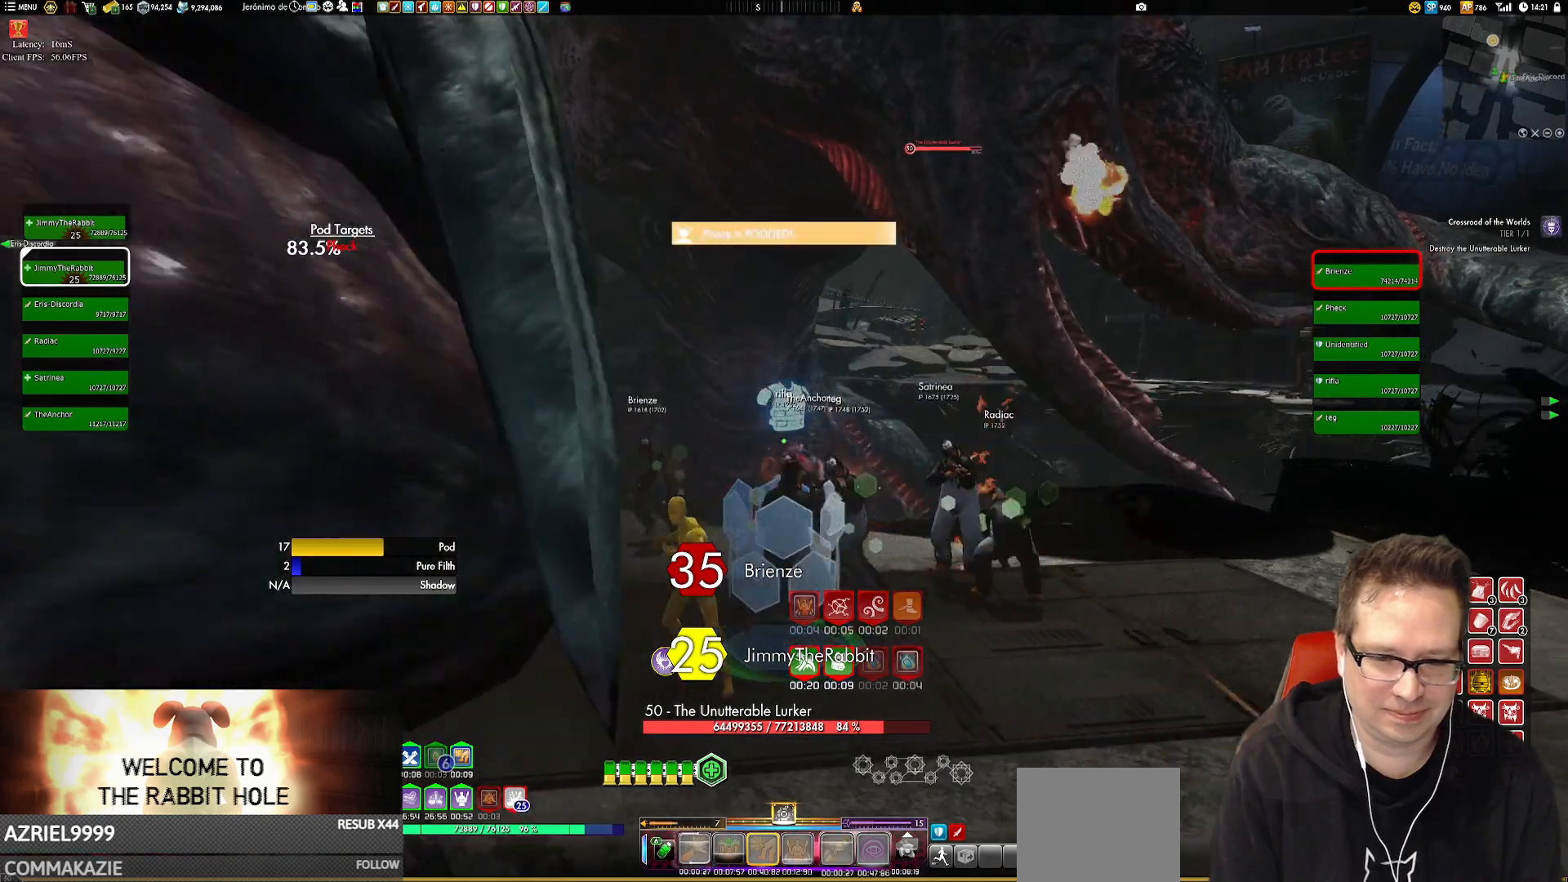
{"buttons": ["Y"], "left_stick": "left", "right_stick": "center", "events": [[83, "X", "up"], [317, "Y", "down"], [417, "Y", "up"], [484, "Y", "down"]]}
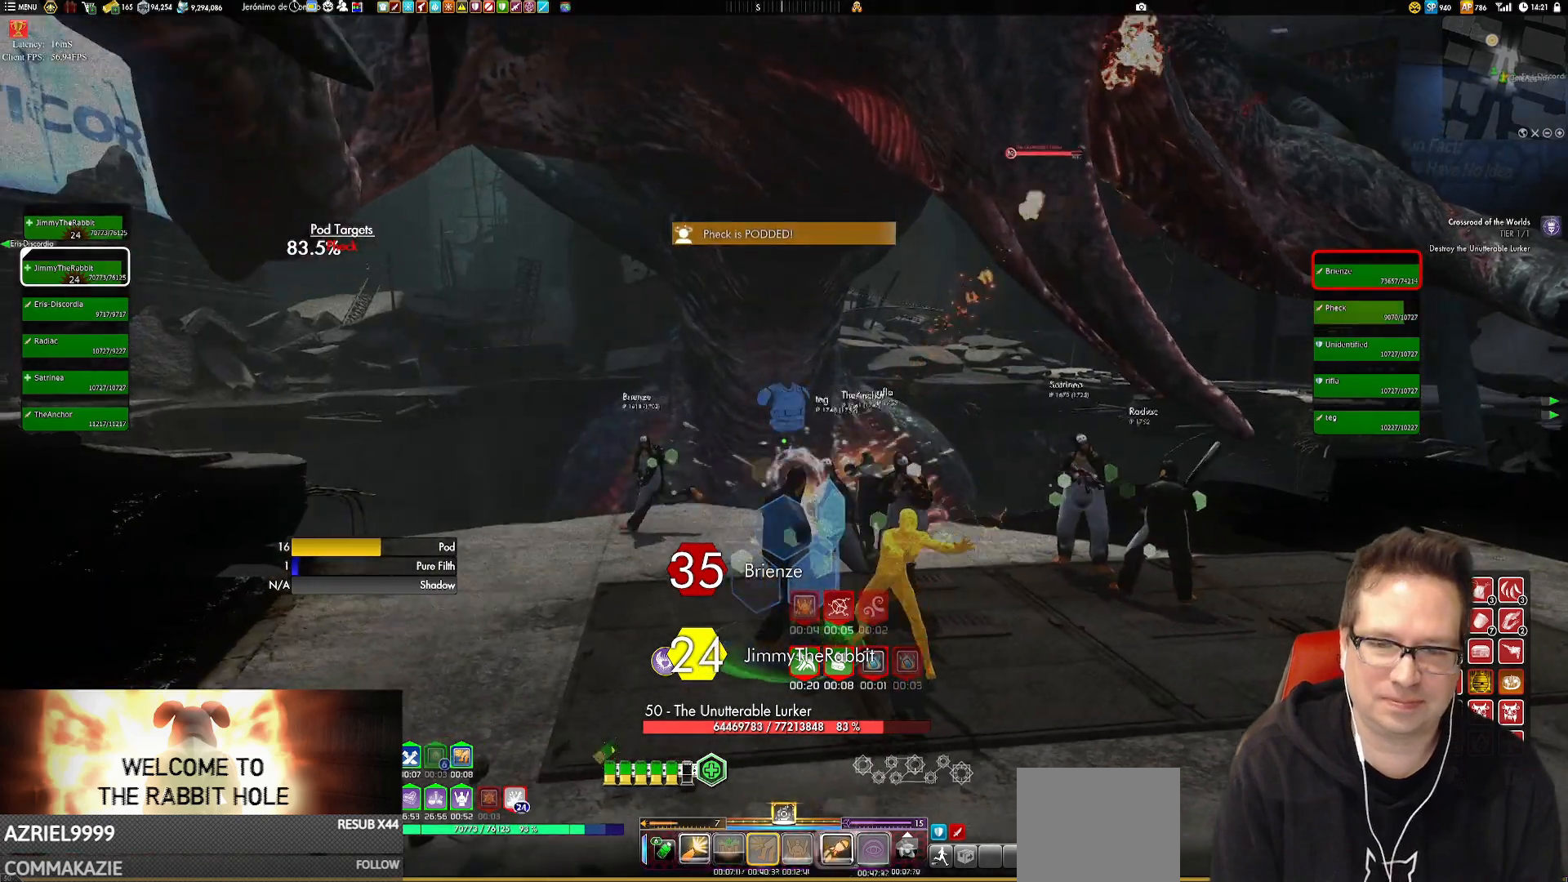
{"buttons": ["Y"], "left_stick": "down-left", "right_stick": "center", "events": [[116, "Y", "up"], [250, "Y", "down"], [350, "Y", "up"], [383, "left_stick", "down-left"], [417, "Y", "down"]]}
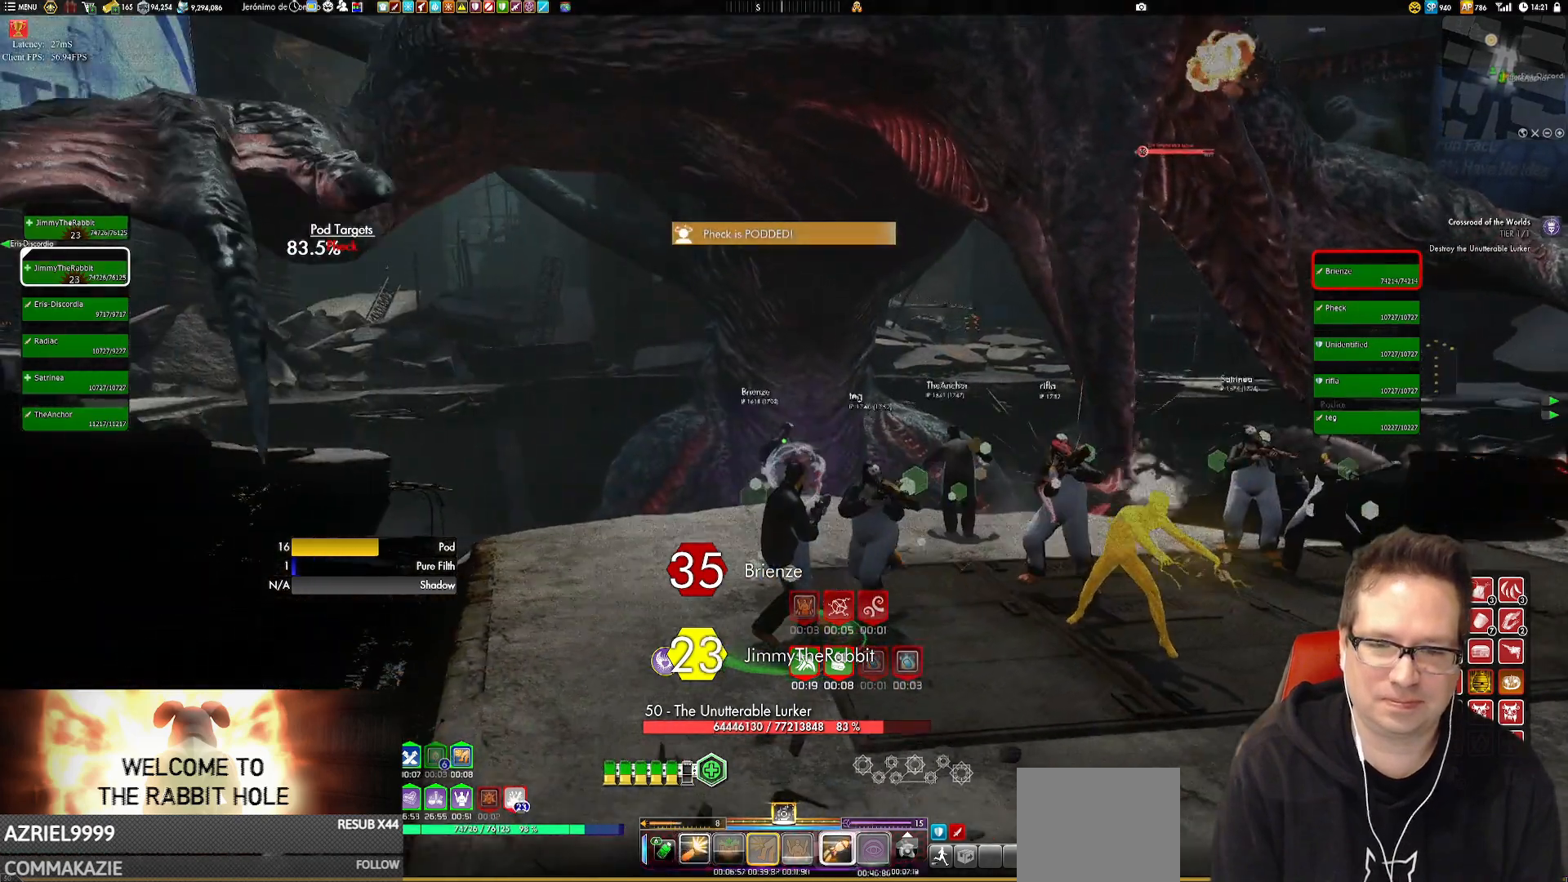
{"buttons": [], "left_stick": "center", "right_stick": "center", "events": [[50, "Y", "up"], [50, "left_stick", "left"], [150, "Y", "down"], [150, "left_stick", "center"], [250, "Y", "up"], [317, "left_stick", "left"], [350, "Y", "down"], [417, "Y", "up"], [451, "left_stick", "center"]]}
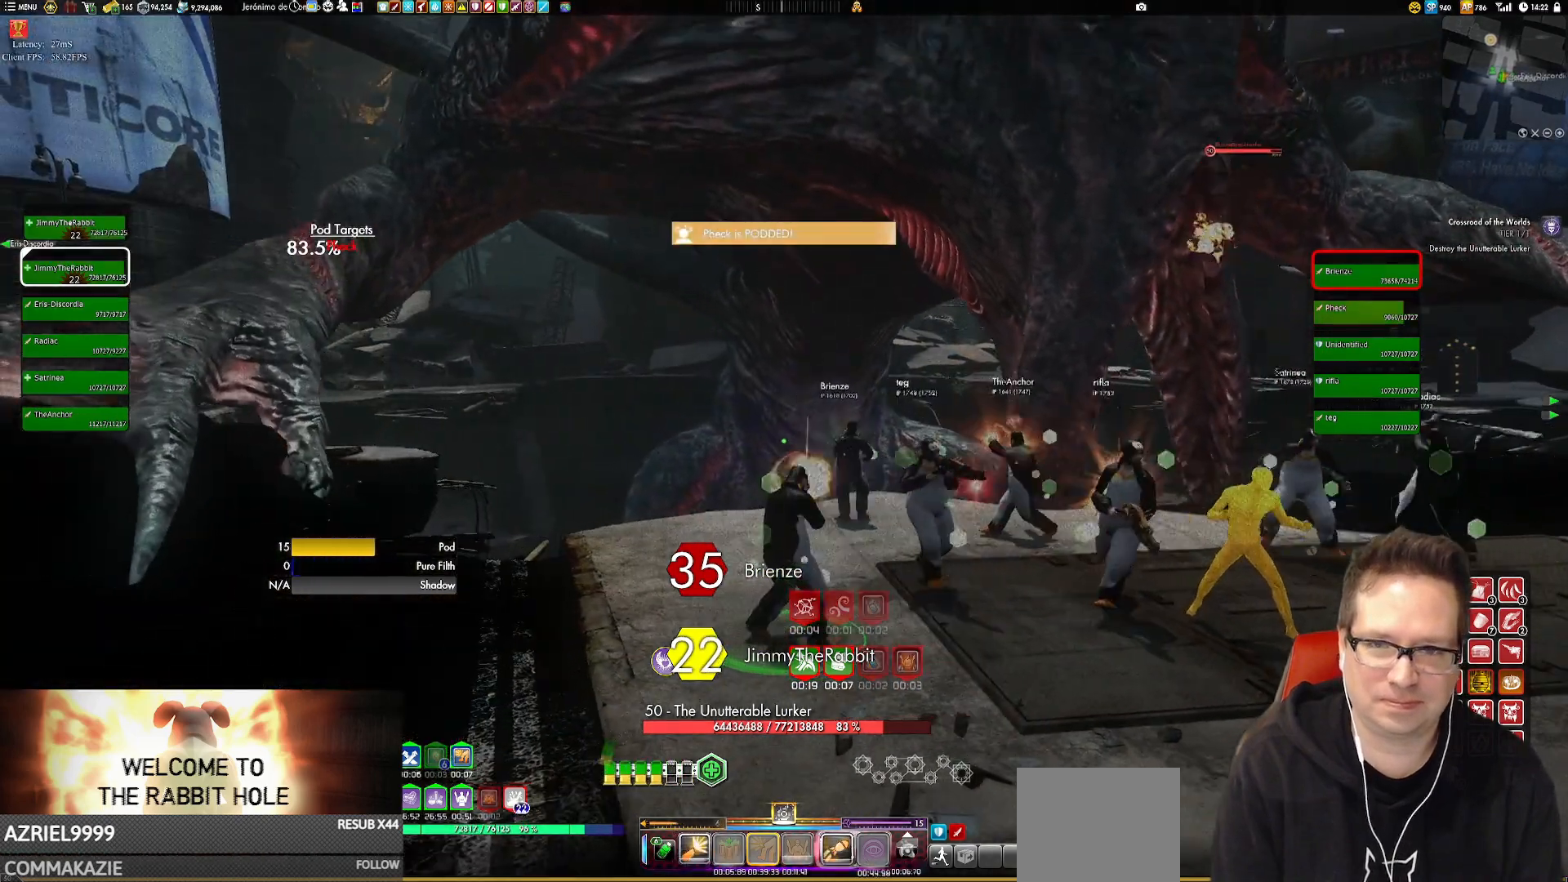
{"buttons": ["Y"], "left_stick": "center", "right_stick": "center", "events": [[50, "Y", "down"], [150, "Y", "up"], [250, "Y", "down"], [283, "left_stick", "right"], [317, "Y", "up"], [383, "left_stick", "center"], [450, "Y", "down"]]}
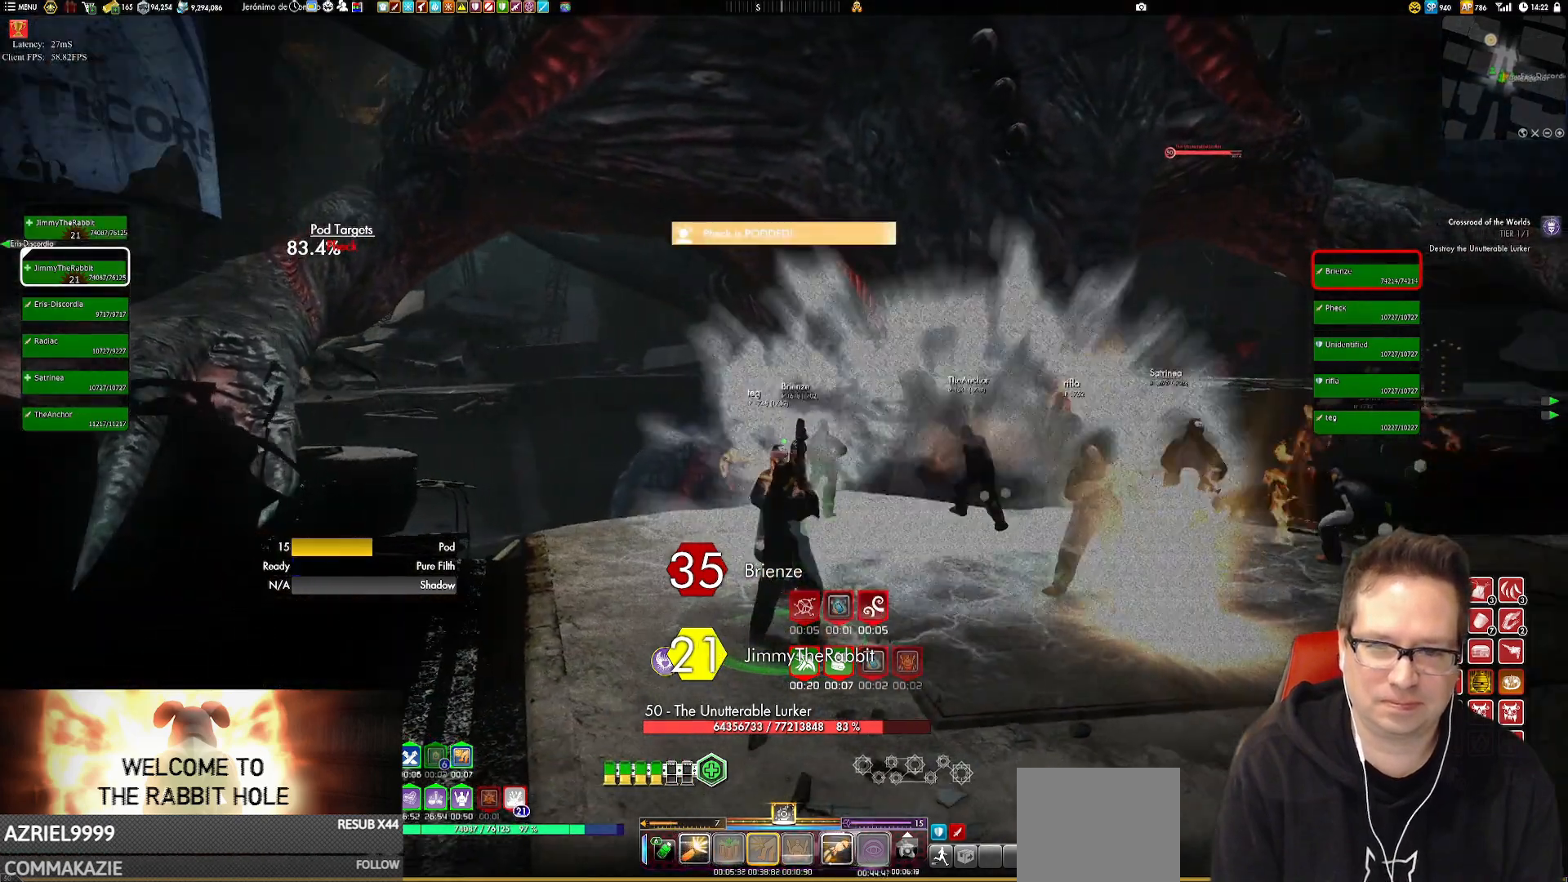
{"buttons": ["Y"], "left_stick": "center", "right_stick": "center", "events": [[50, "Y", "up"], [117, "Y", "down"], [250, "Y", "up"], [284, "Y", "down"], [451, "Y", "up"], [484, "Y", "down"]]}
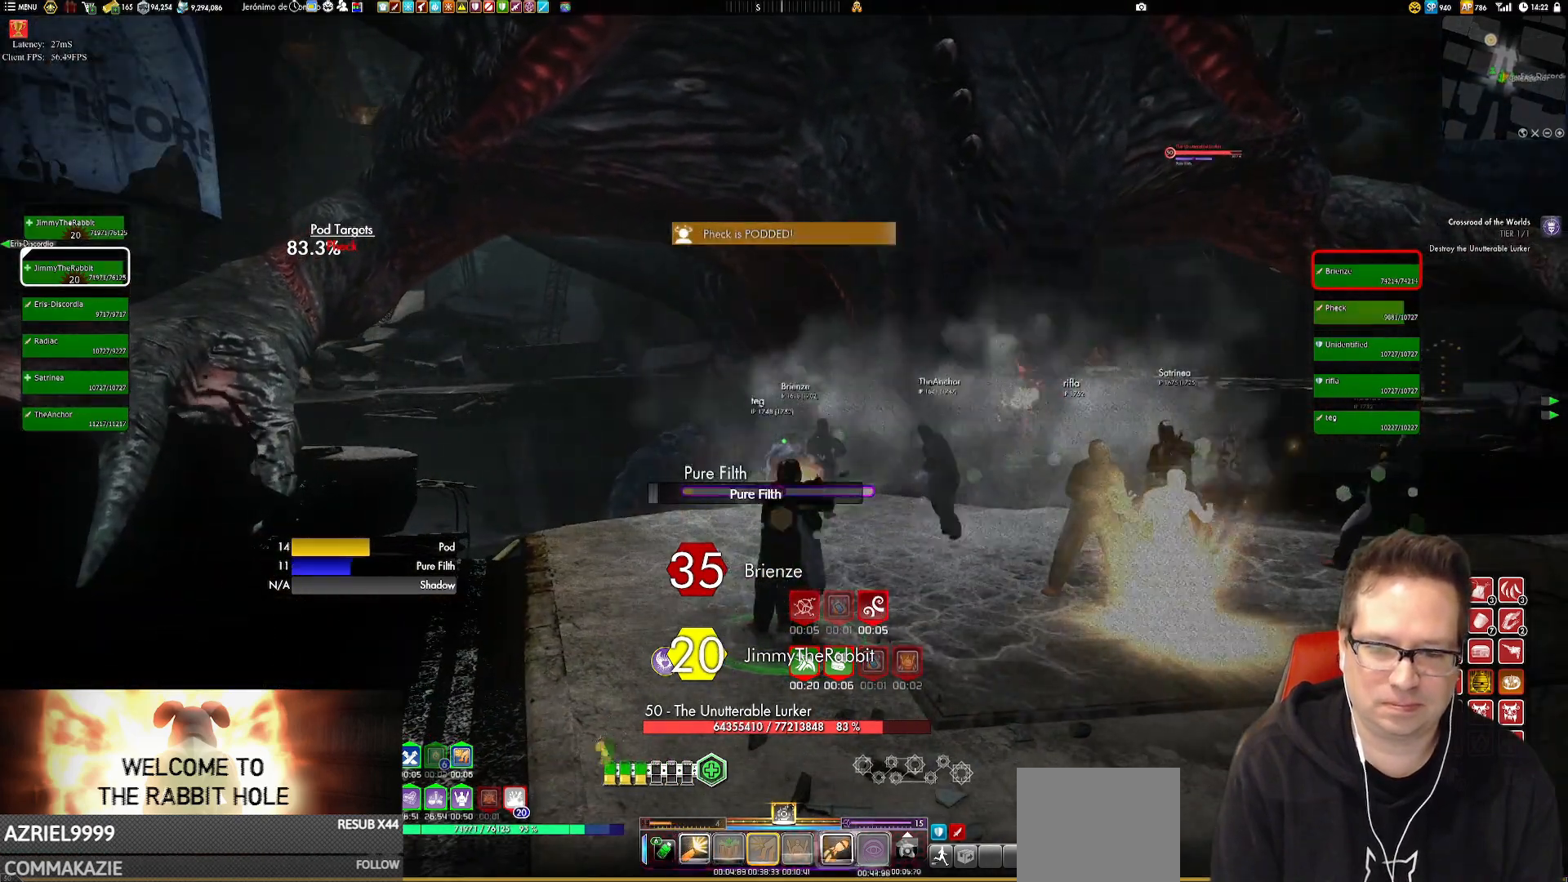
{"buttons": ["Y"], "left_stick": "center", "right_stick": "center", "events": [[150, "Y", "up"], [183, "Y", "down"], [317, "Y", "up"], [417, "Y", "down"]]}
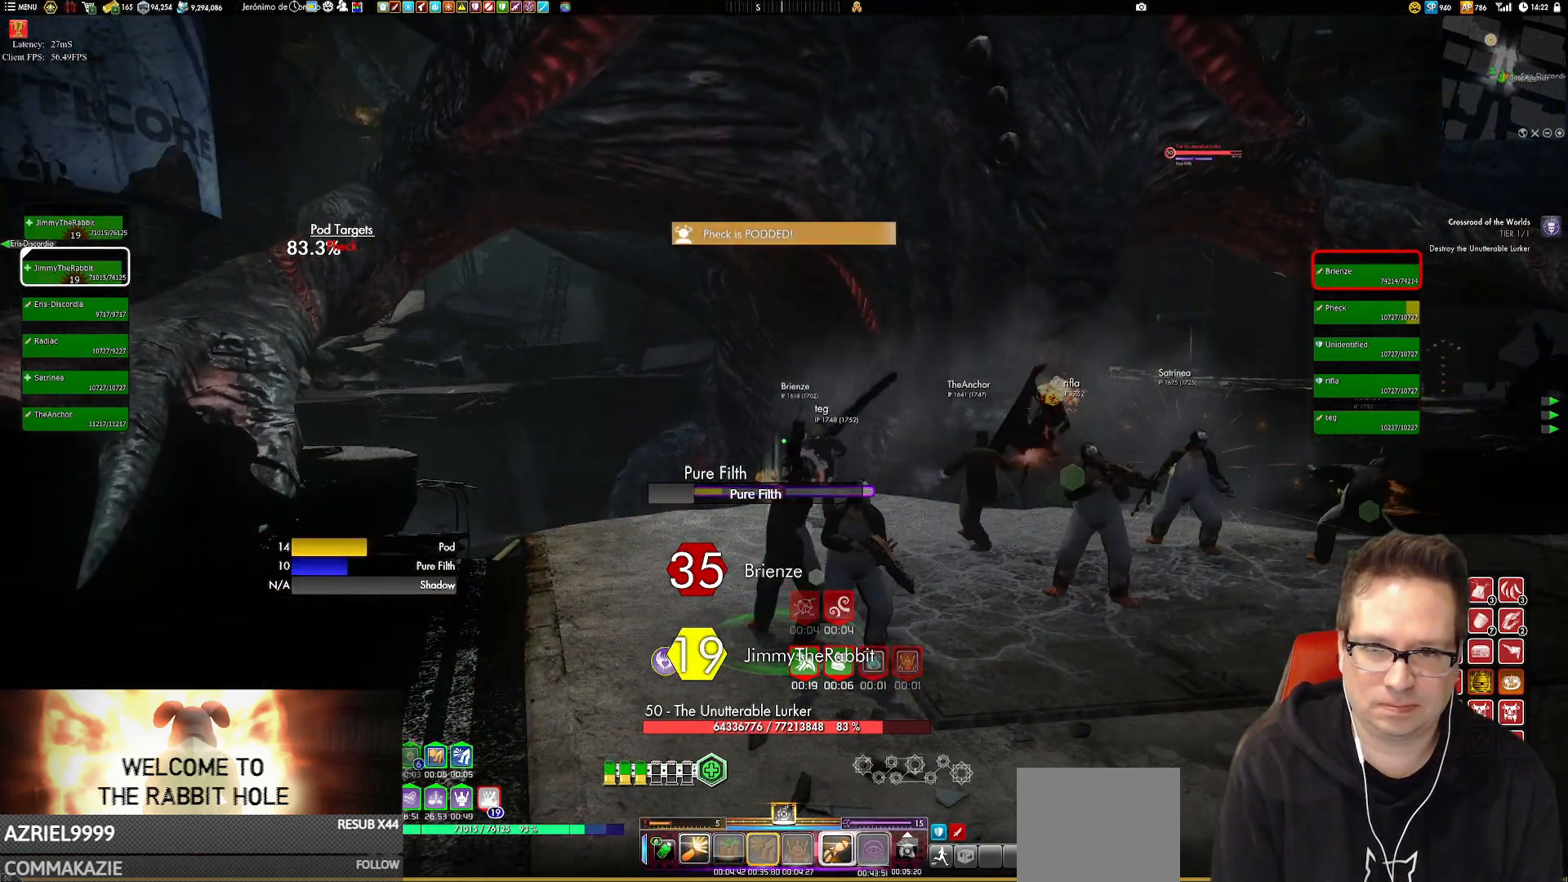
{"buttons": ["Y"], "left_stick": "center", "right_stick": "center", "events": [[50, "Y", "up"], [117, "Y", "down"], [217, "Y", "up"], [317, "Y", "down"], [317, "left_stick", "left"], [417, "Y", "up"], [484, "Y", "down"], [484, "left_stick", "center"]]}
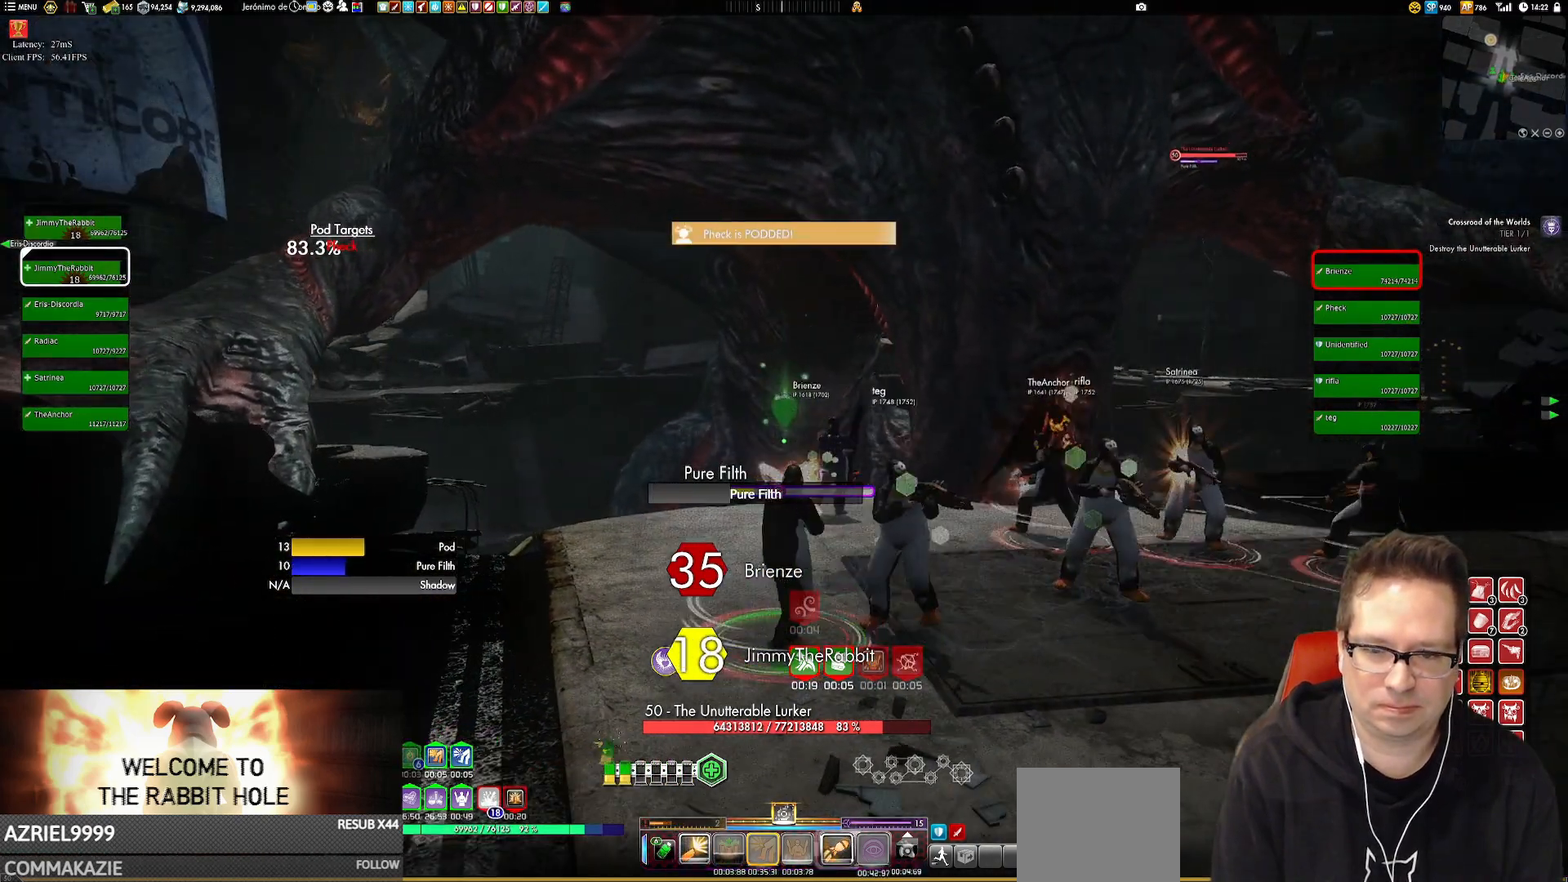
{"buttons": [], "left_stick": "center", "right_stick": "center", "events": [[116, "Y", "up"], [183, "Y", "down"], [317, "Y", "up"], [350, "Y", "down"], [483, "Y", "up"]]}
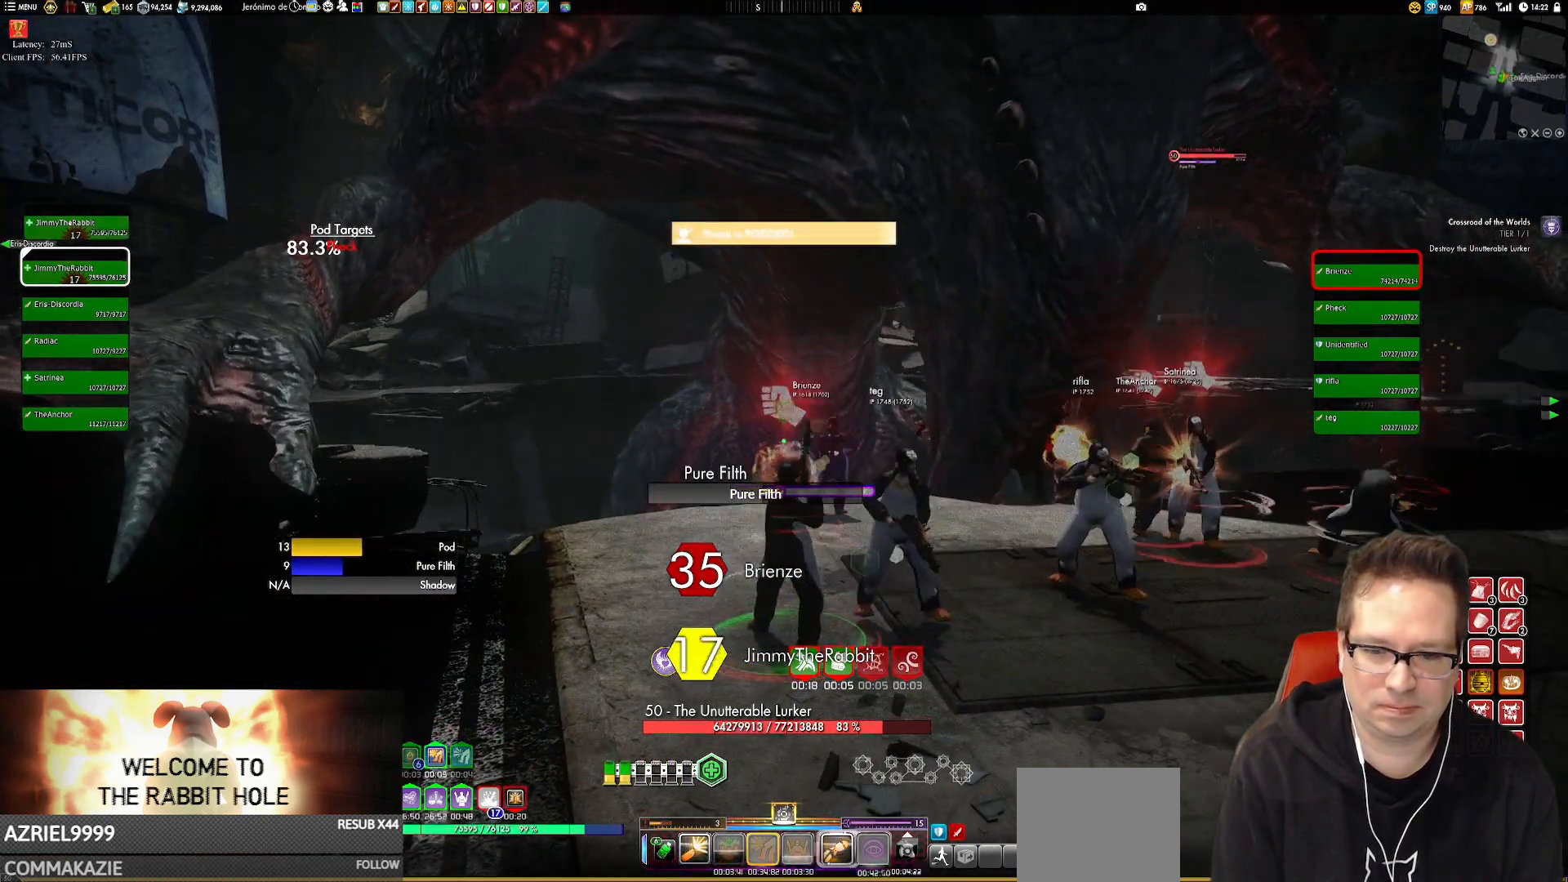
{"buttons": ["Y"], "left_stick": "center", "right_stick": "center", "events": [[50, "Y", "down"], [150, "Y", "up"], [250, "Y", "down"], [384, "Y", "up"], [451, "Y", "down"]]}
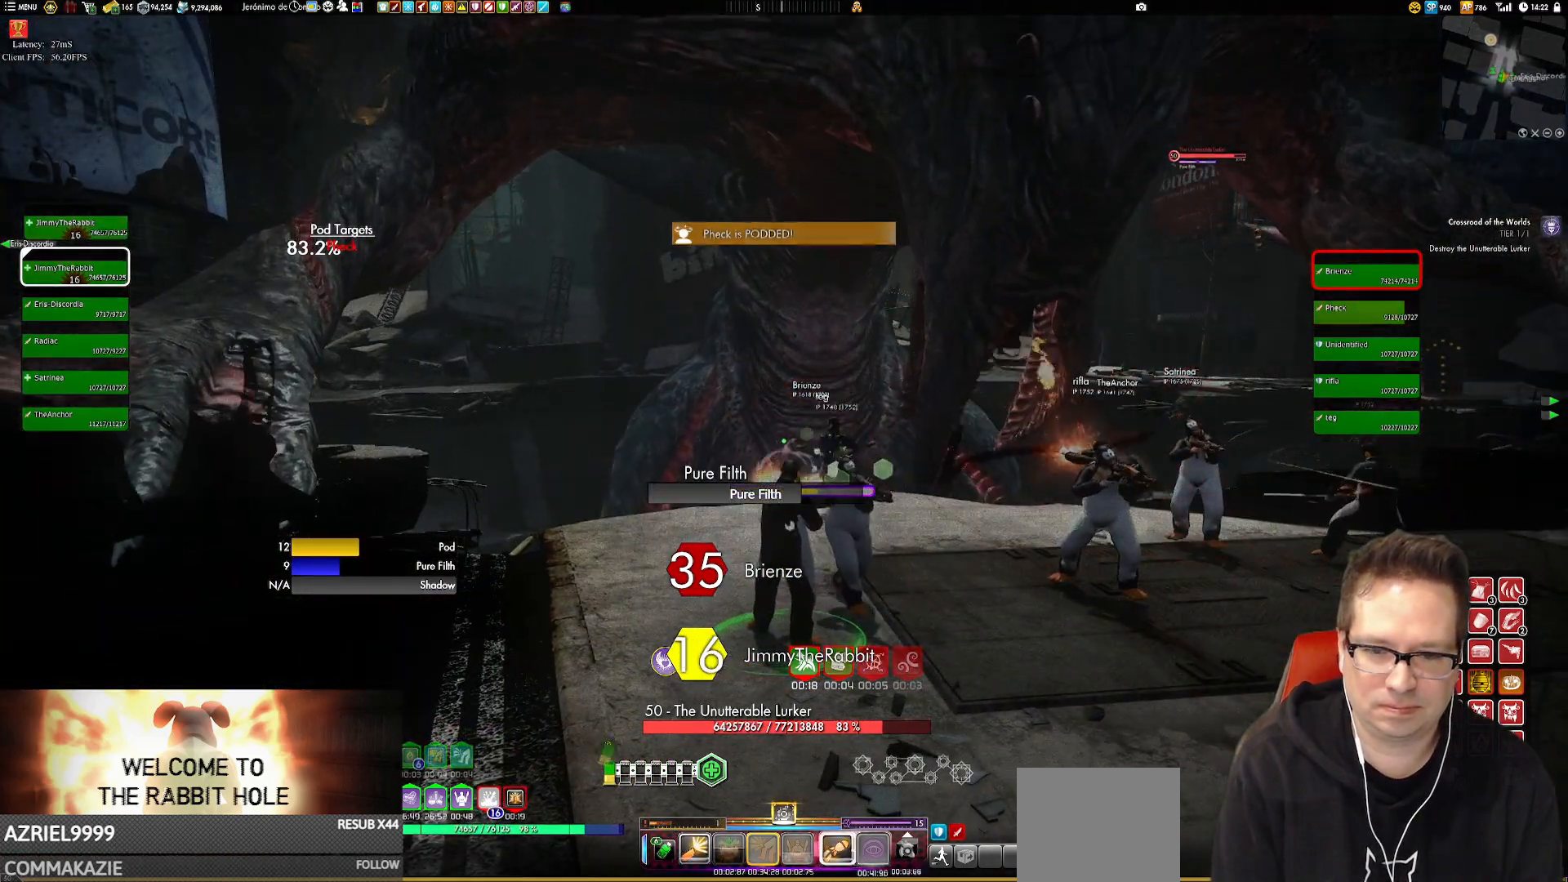
{"buttons": ["X"], "left_stick": "center", "right_stick": "center", "events": [[83, "Y", "up"], [116, "Y", "down"], [283, "Y", "up"], [417, "X", "down"]]}
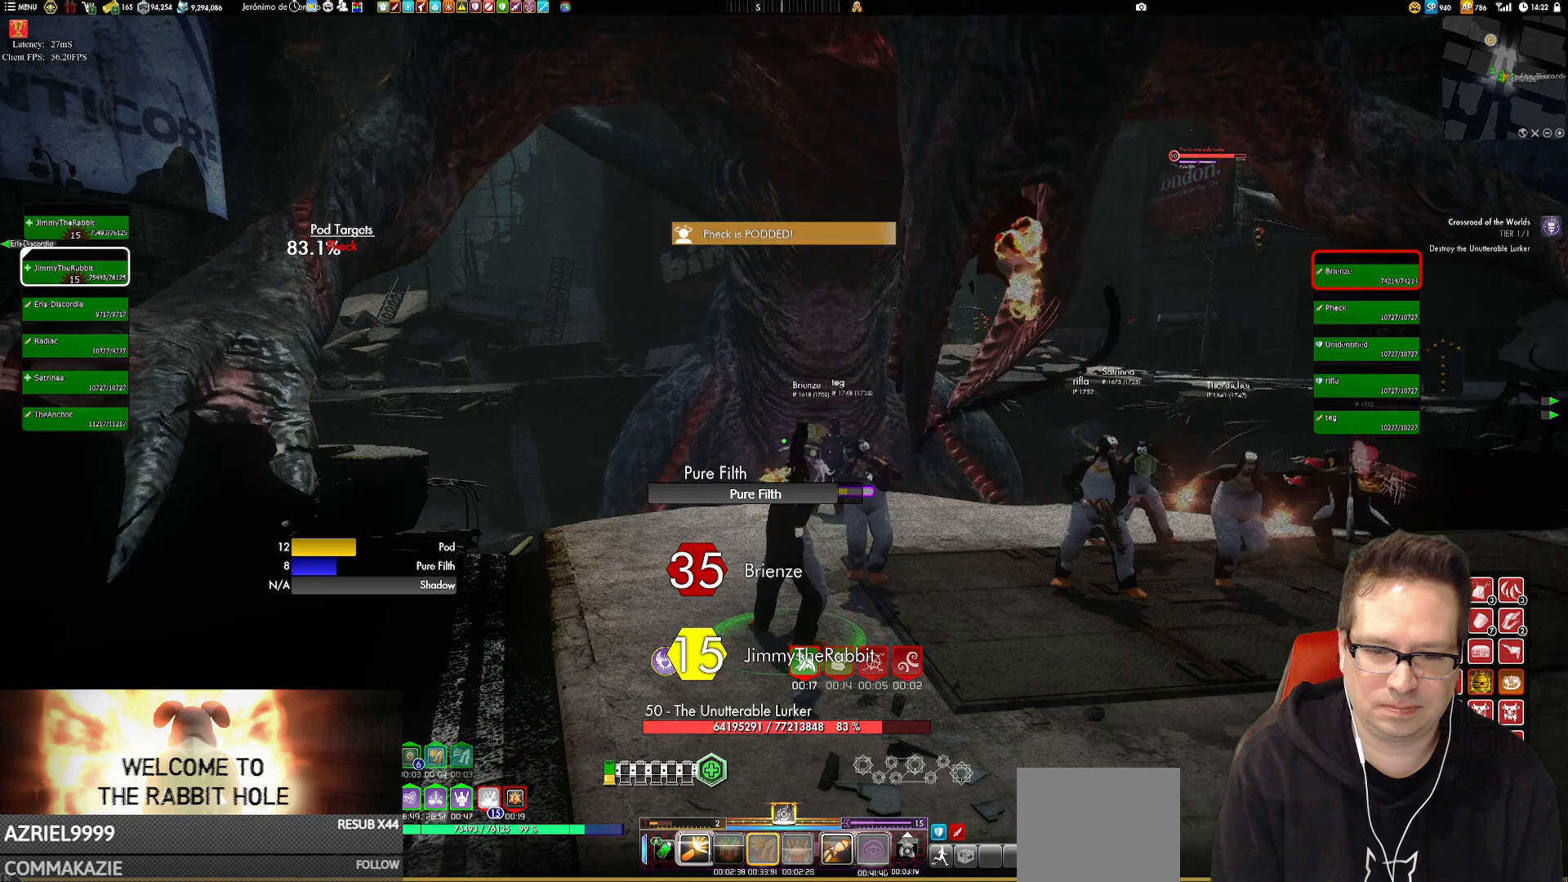
{"buttons": ["X"], "left_stick": "center", "right_stick": "center", "events": [[50, "X", "up"], [83, "X", "down"], [217, "X", "up"], [284, "X", "down"], [417, "X", "up"], [484, "X", "down"]]}
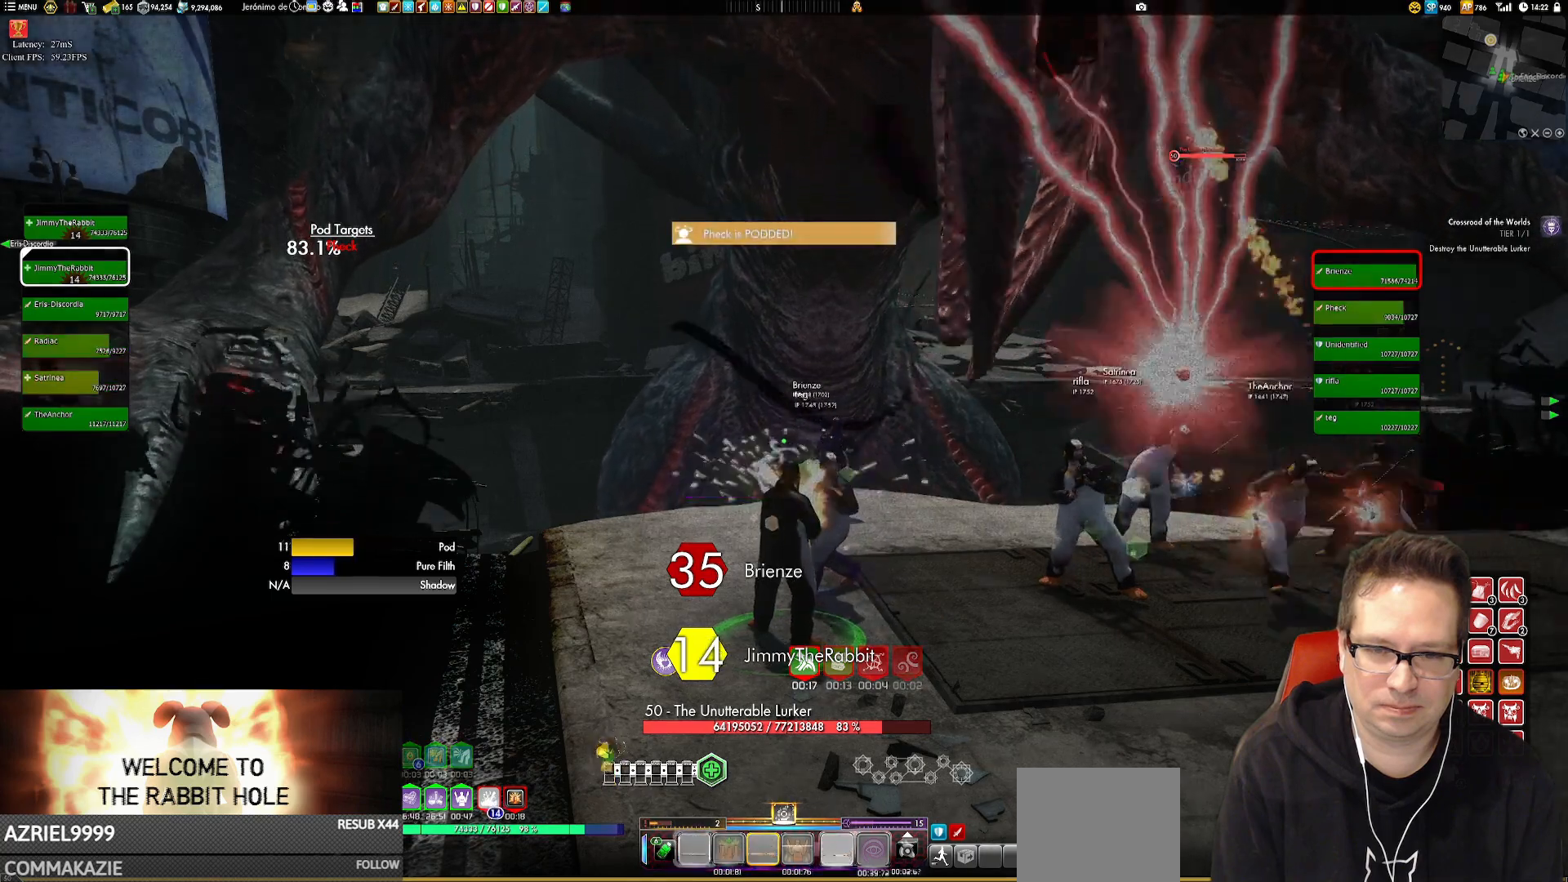
{"buttons": ["X"], "left_stick": "center", "right_stick": "center", "events": [[83, "X", "up"], [216, "X", "down"], [317, "X", "up"], [417, "X", "down"]]}
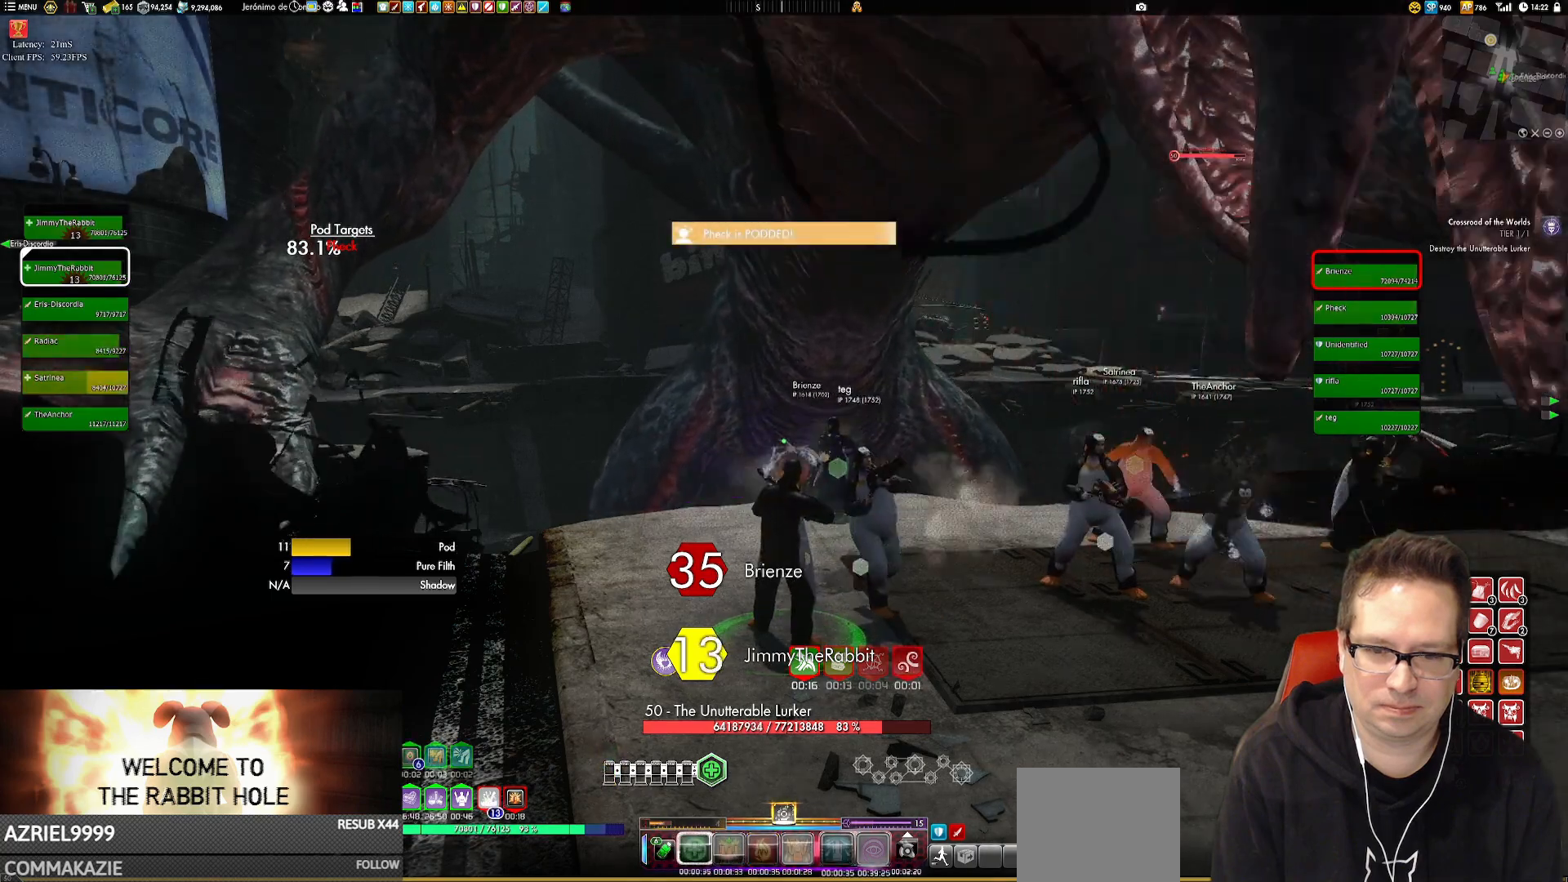
{"buttons": [], "left_stick": "center", "right_stick": "center", "events": [[50, "X", "up"], [117, "X", "down"], [217, "X", "up"], [317, "X", "down"], [417, "X", "up"]]}
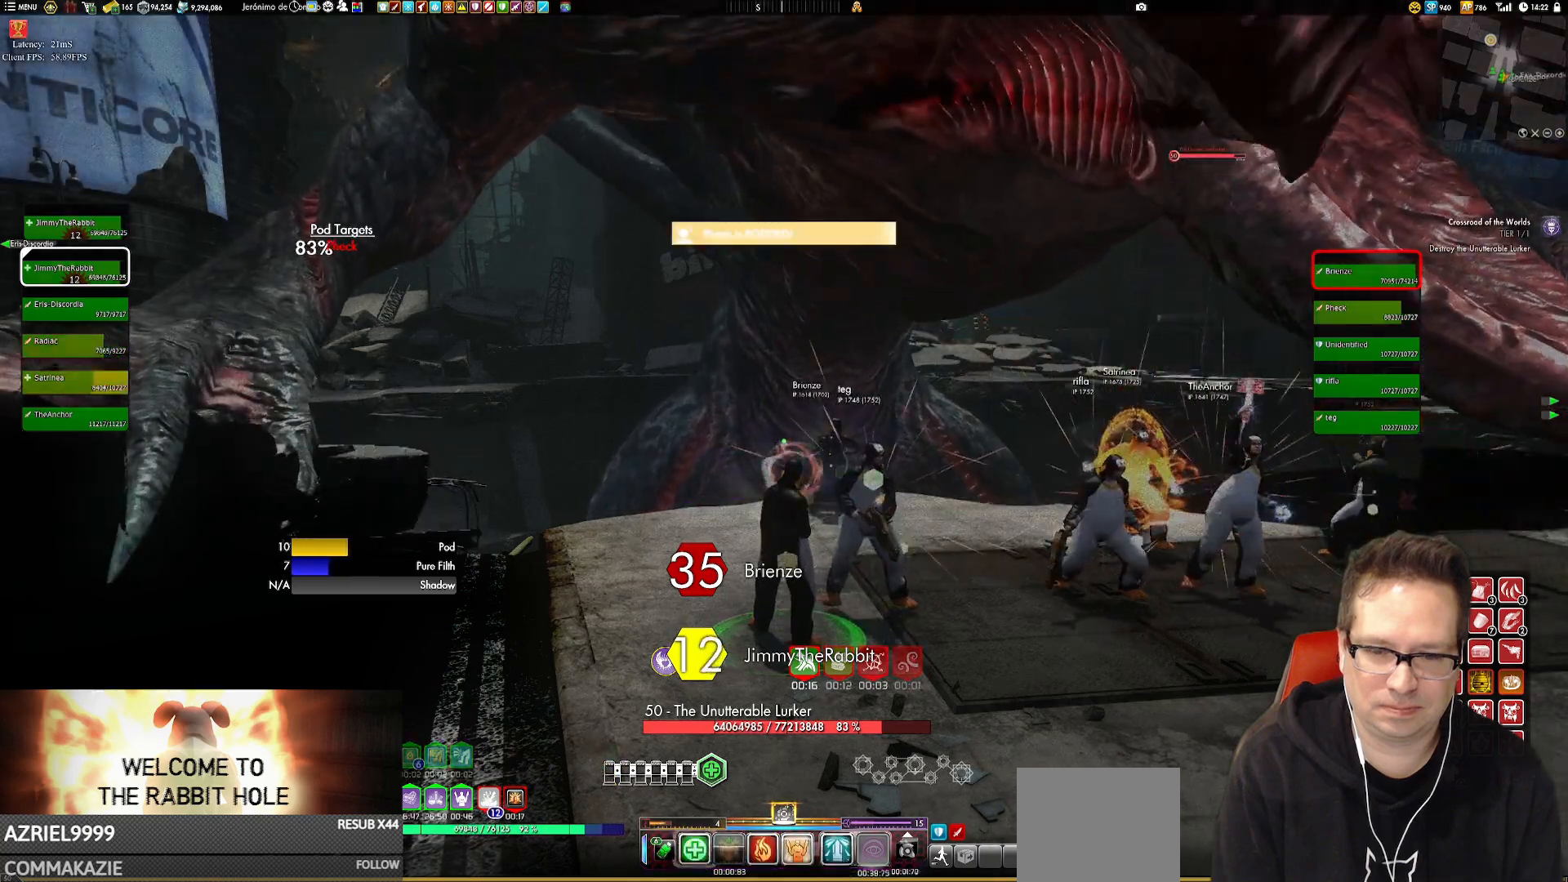
{"buttons": ["X"], "left_stick": "center", "right_stick": "center", "events": [[16, "X", "down"], [116, "X", "up"], [216, "X", "down"], [317, "X", "up"], [417, "X", "down"]]}